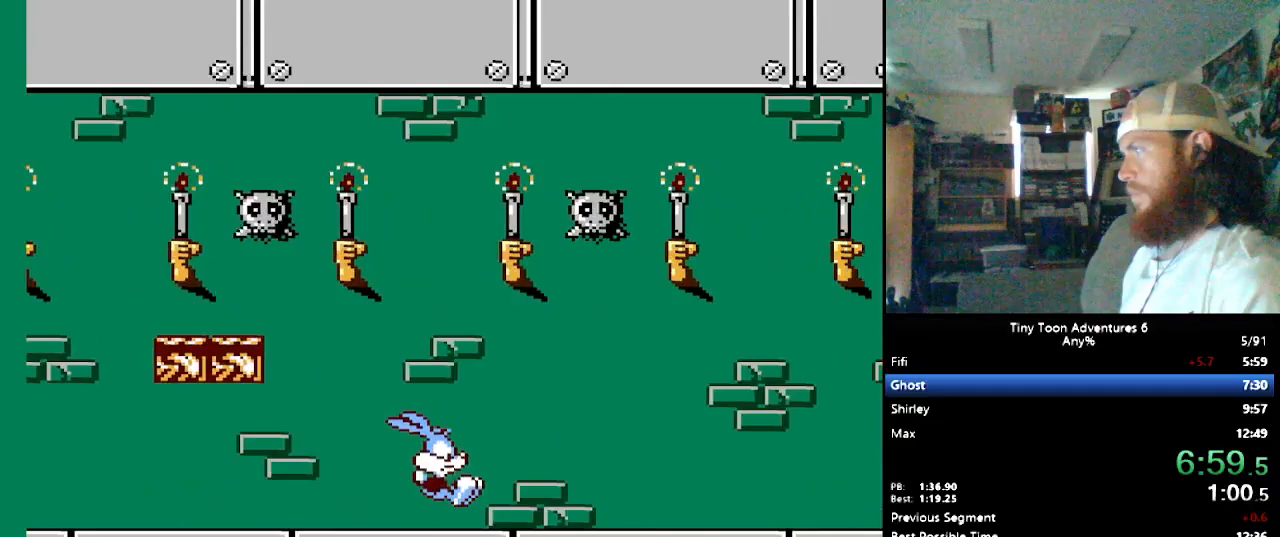
Gameplay with a controller (Nintendo layout); each line is a JSON object with the inputs held at the frame after it. "events" lists button and stick changes between this image and that frame as [ms after this image, input, new state], when the widget could be followed in between. Not read: L3 R3 START.
{"buttons": ["B", "DPAD_RIGHT"], "events": [[33, "Y", "up"], [500, "B", "down"]]}
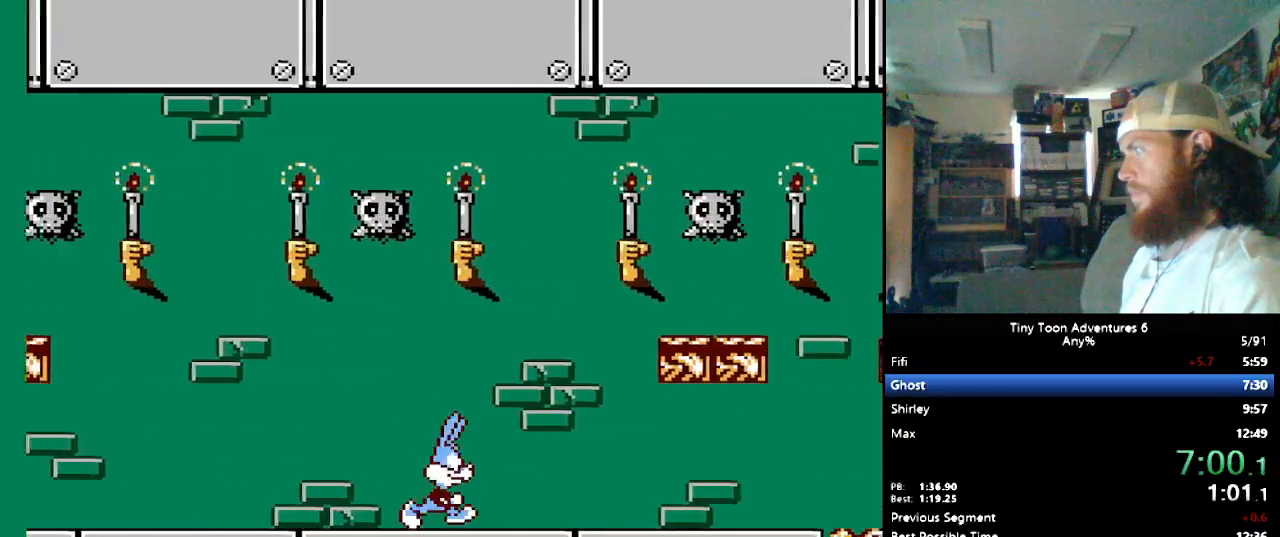
{"buttons": ["DPAD_RIGHT"], "events": [[500, "B", "up"]]}
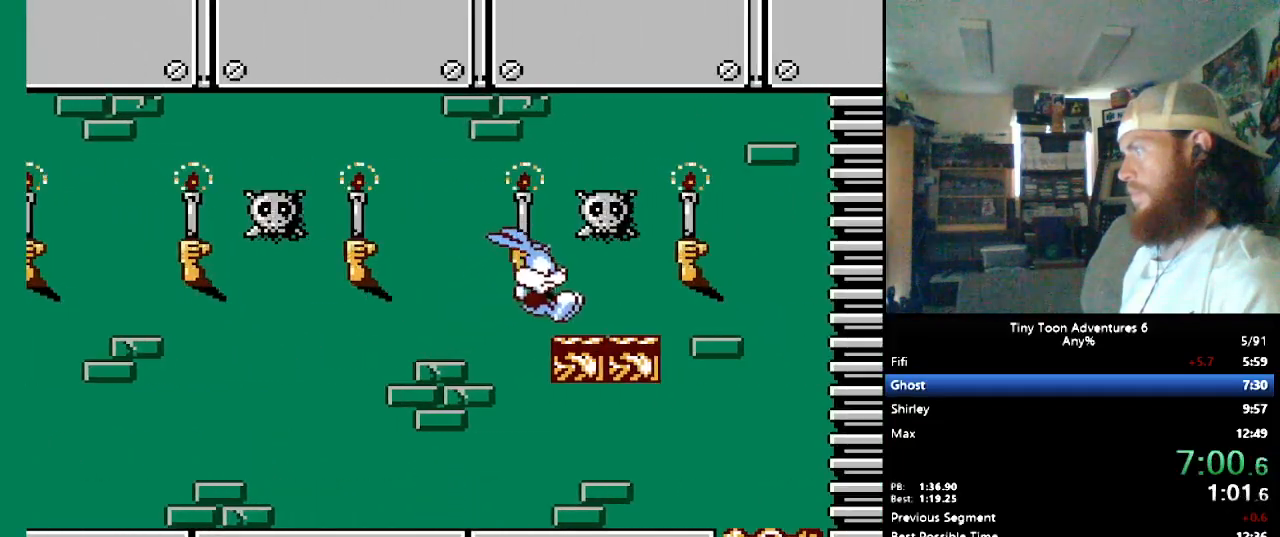
{"buttons": ["B", "DPAD_RIGHT"], "events": [[217, "B", "down"]]}
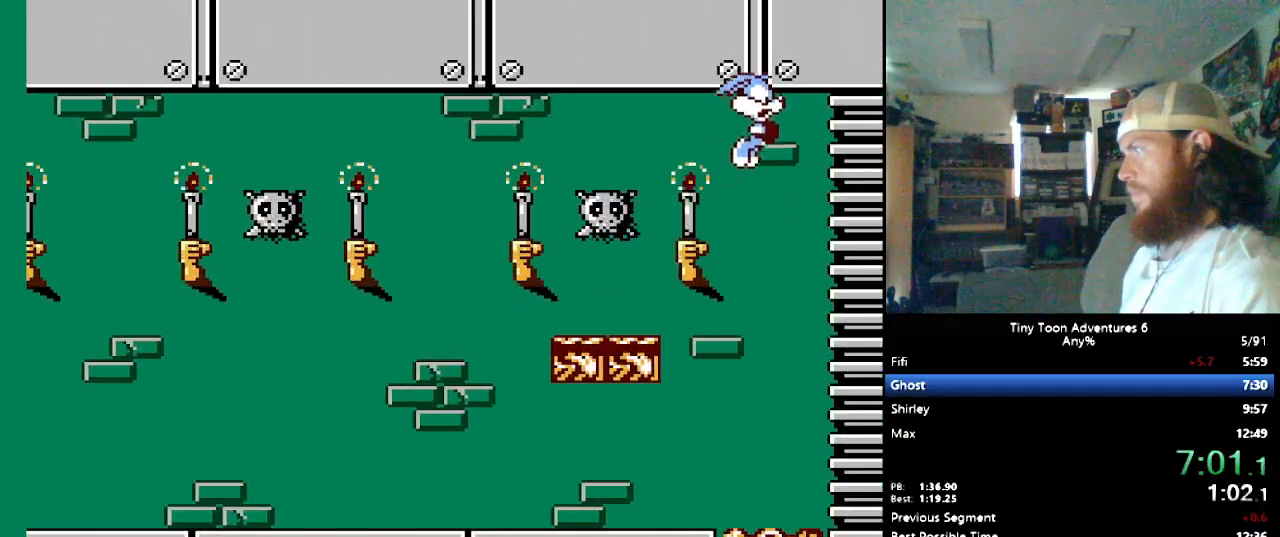
{"buttons": ["B"], "events": [[483, "DPAD_RIGHT", "up"]]}
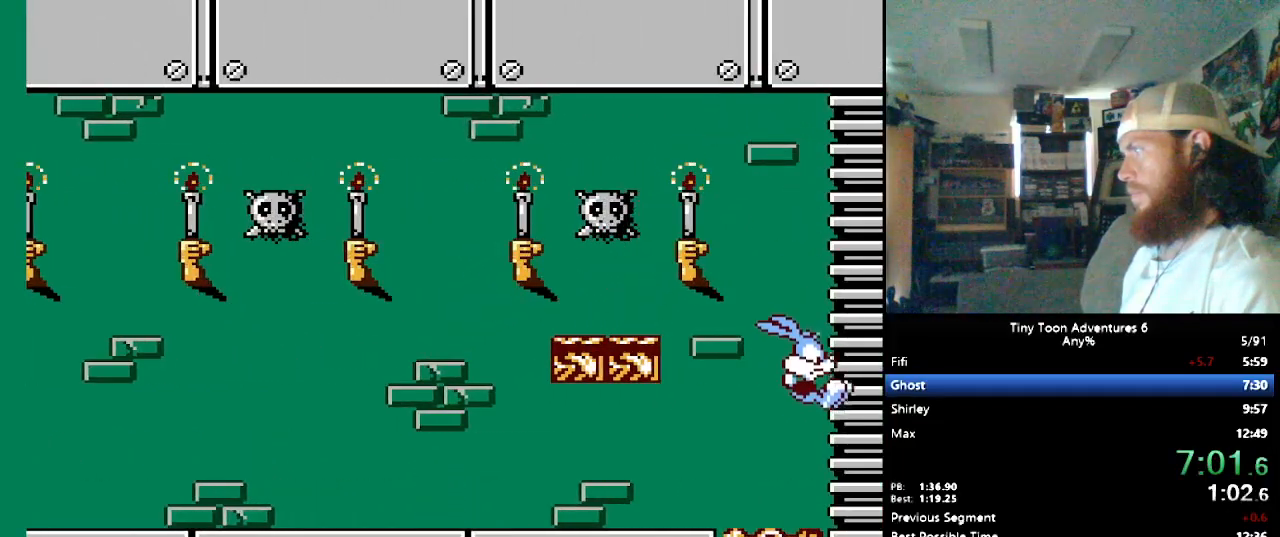
{"buttons": ["B", "DPAD_UP"], "events": [[33, "DPAD_UP", "down"], [50, "DPAD_UP", "up"], [100, "B", "up"], [100, "DPAD_LEFT", "down"], [217, "DPAD_LEFT", "up"], [217, "DPAD_UP", "down"], [283, "B", "down"]]}
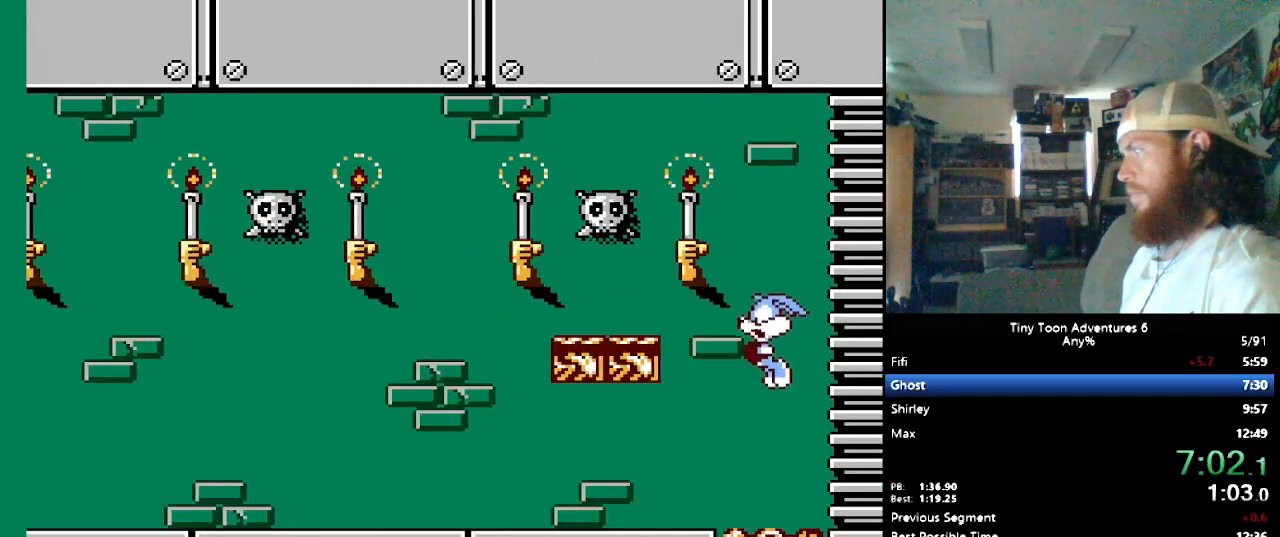
{"buttons": [], "events": [[100, "DPAD_UP", "up"], [317, "B", "up"]]}
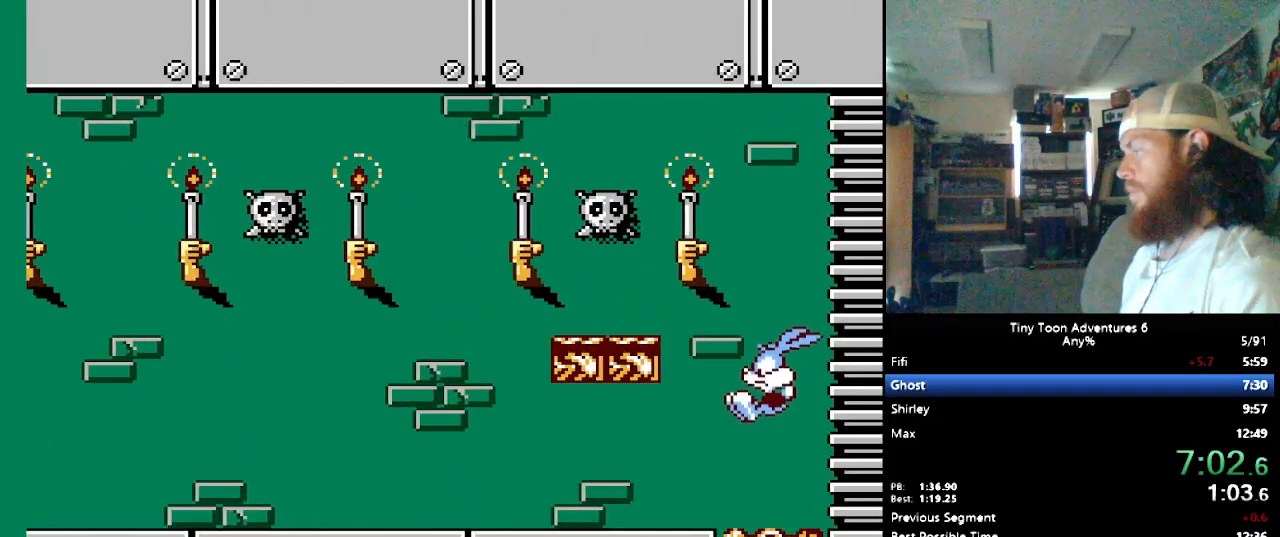
{"buttons": ["B", "Y"], "events": [[350, "B", "down"], [417, "Y", "down"]]}
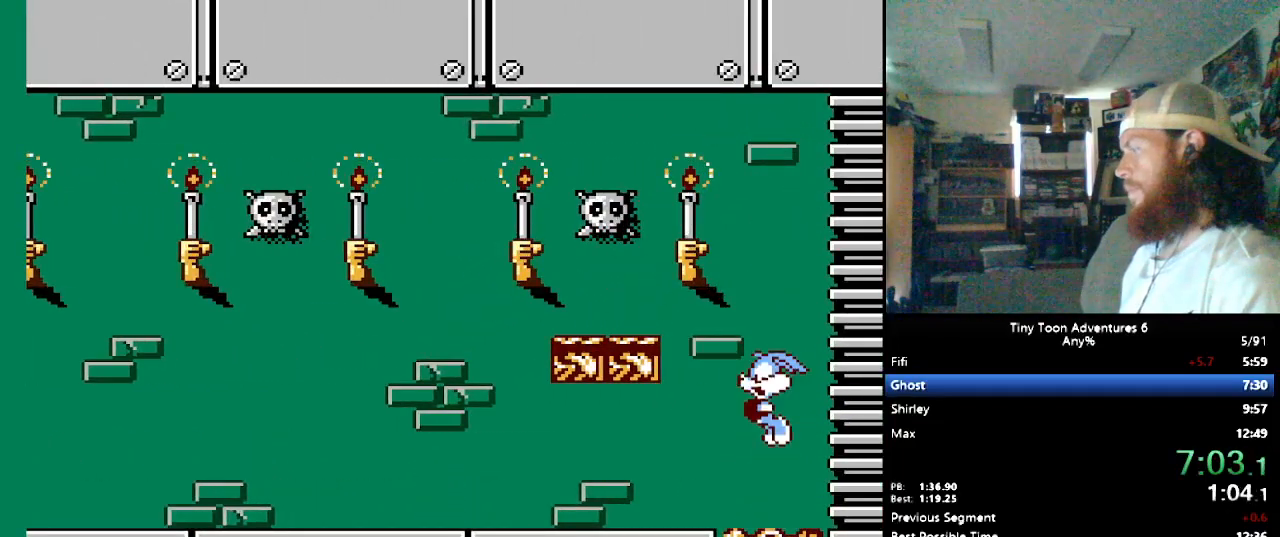
{"buttons": [], "events": [[83, "Y", "up"], [117, "B", "up"]]}